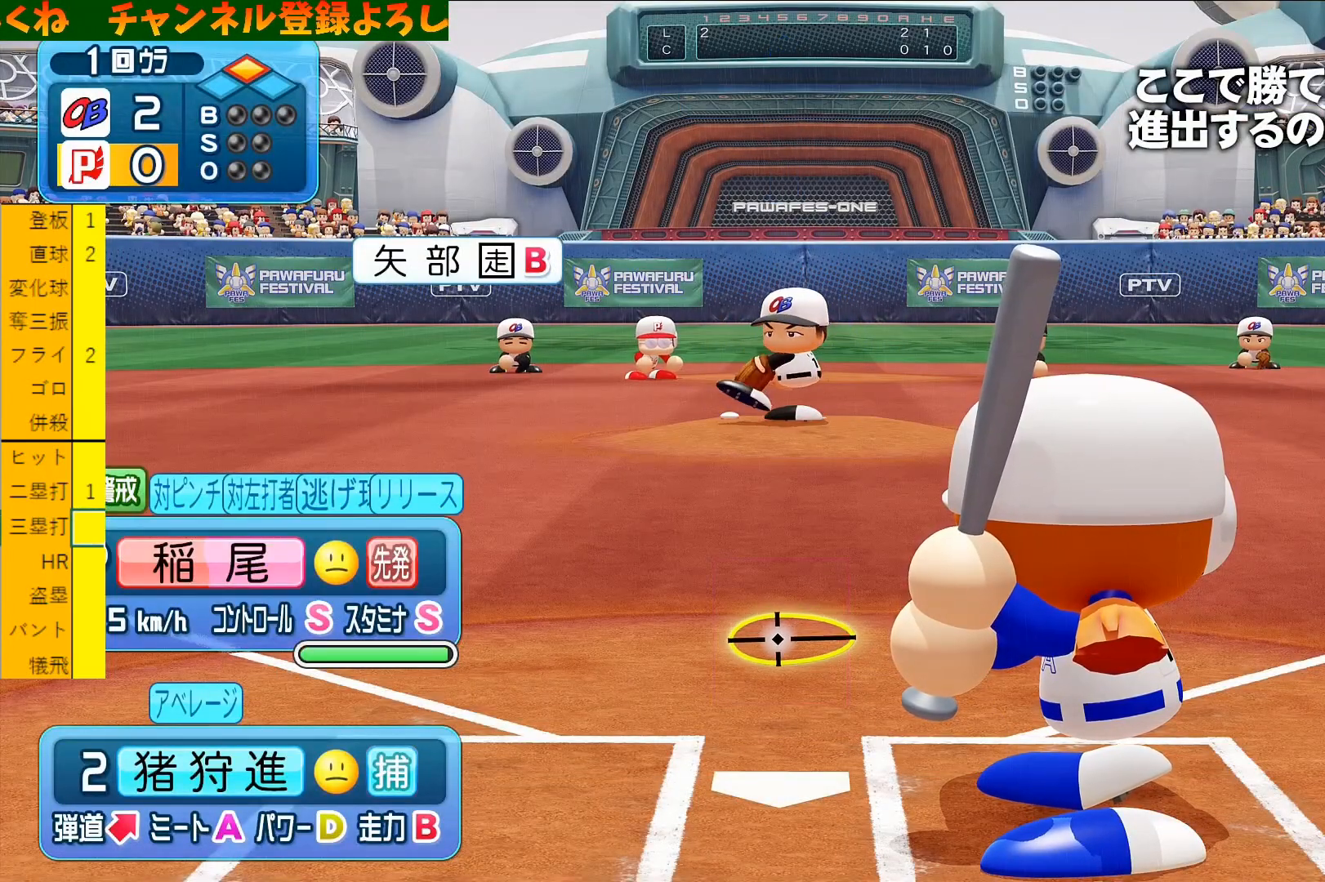
Gameplay with a controller (PlayStation layout); each line is a JSON object with the inputs held at the frame after it. "events" lists button and stick changes between this image and that frame as [ms after this image, input, new state], when the widget could be followed in between. Not read: right_stick.
{"buttons": [], "left_stick": "center", "events": []}
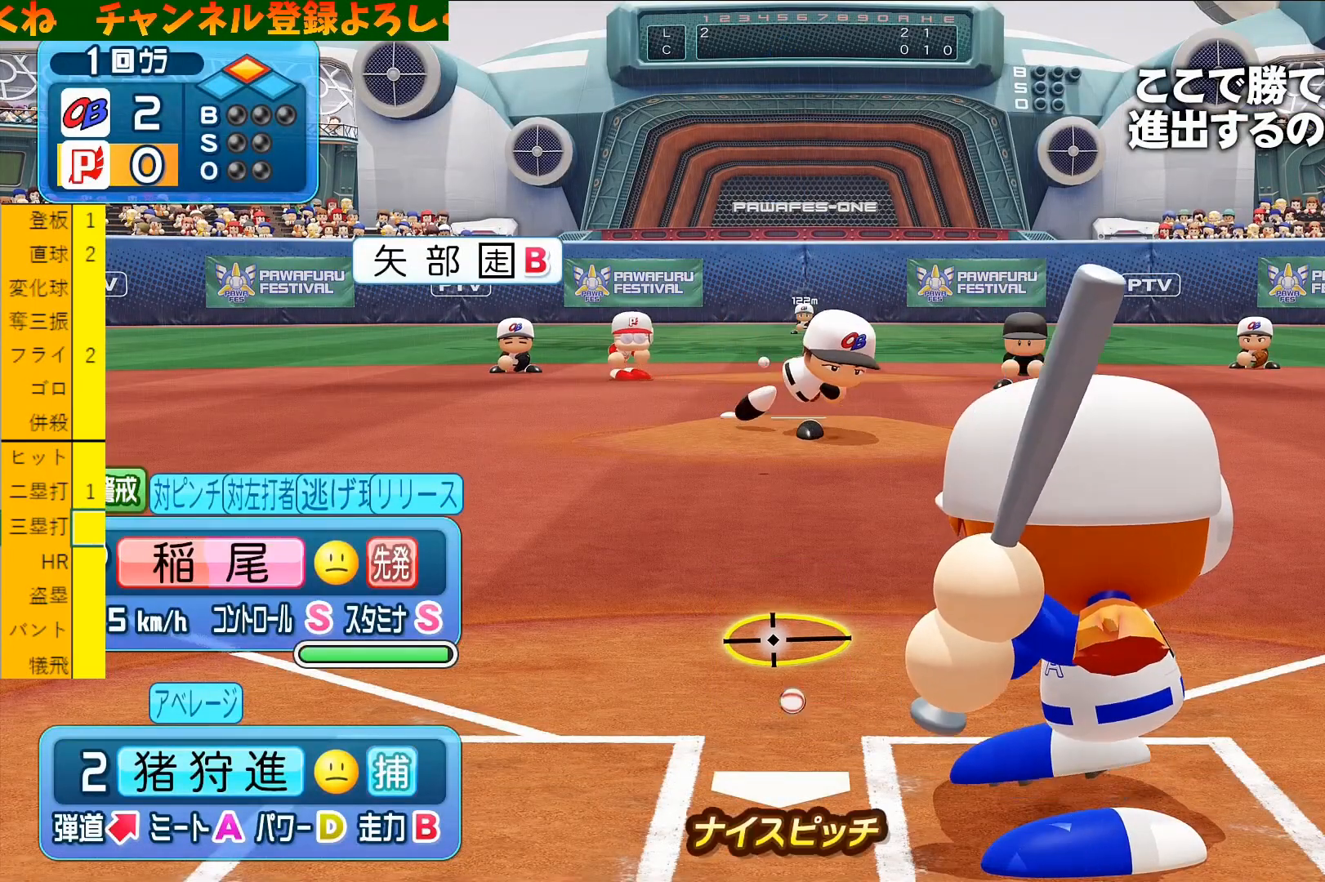
{"buttons": [], "left_stick": "down-left", "events": [[200, "left_stick", "down"], [400, "left_stick", "down-left"]]}
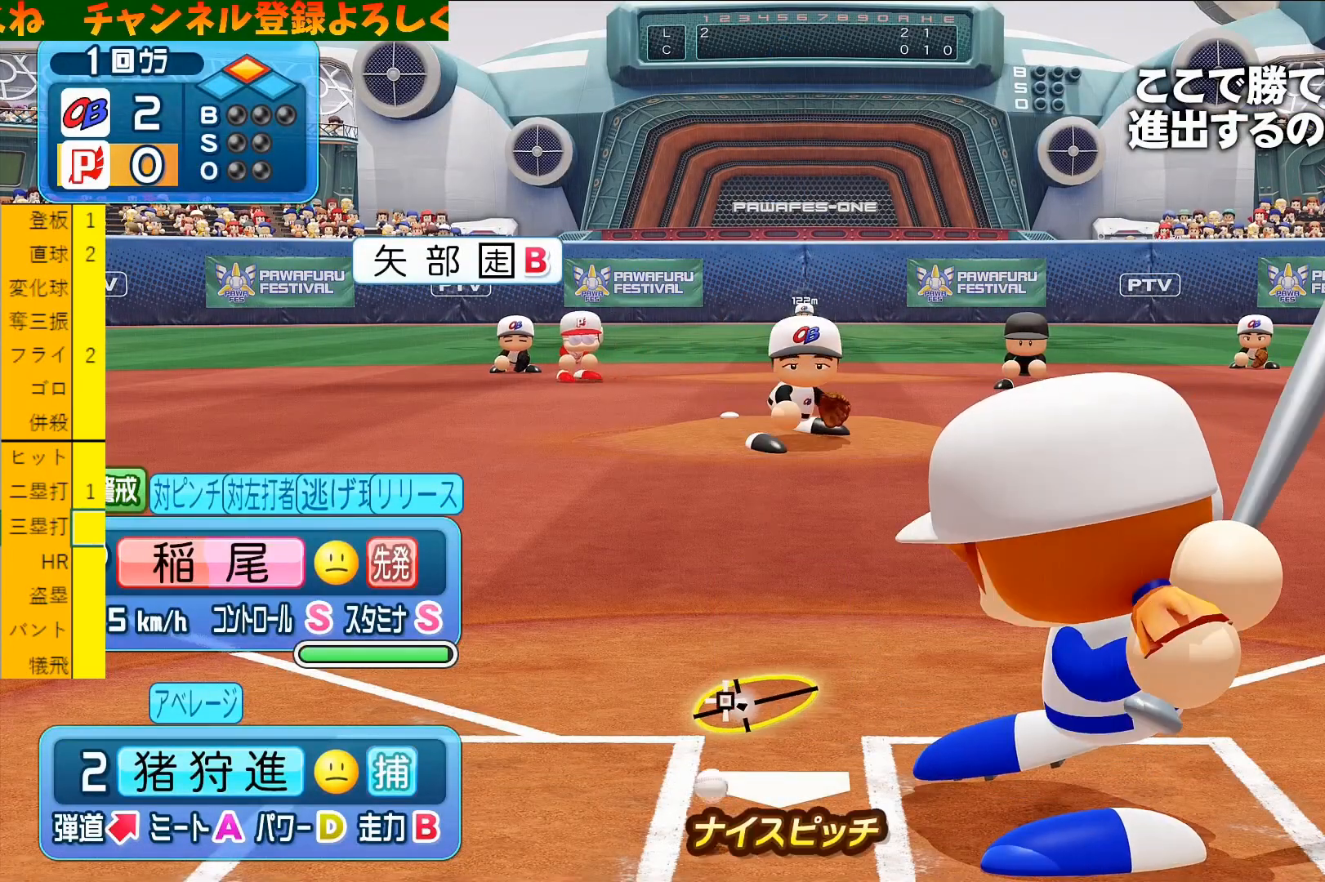
{"buttons": [], "left_stick": "center", "events": [[133, "left_stick", "center"], [267, "left_stick", "up"], [333, "left_stick", "center"]]}
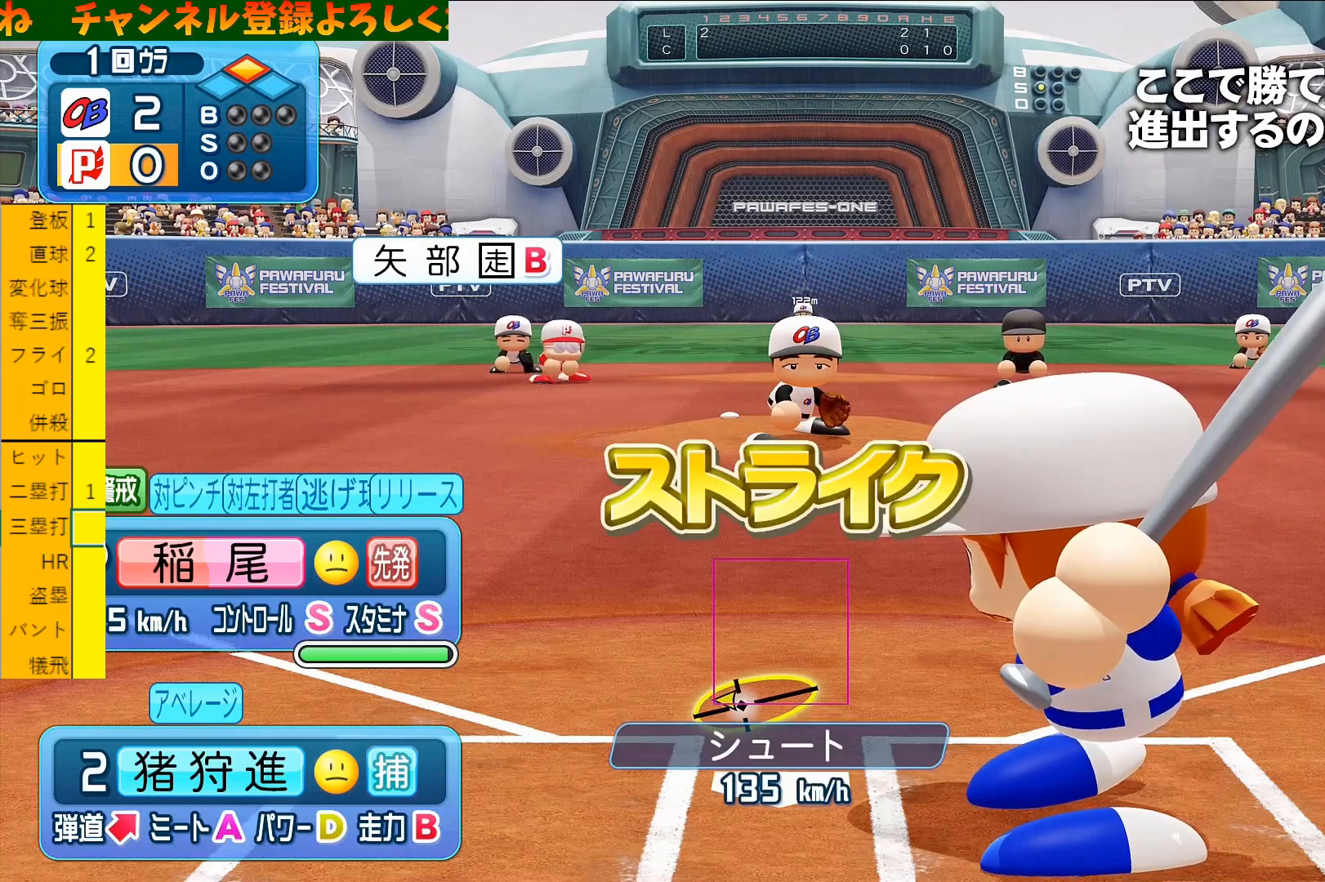
{"buttons": [], "left_stick": "center", "events": []}
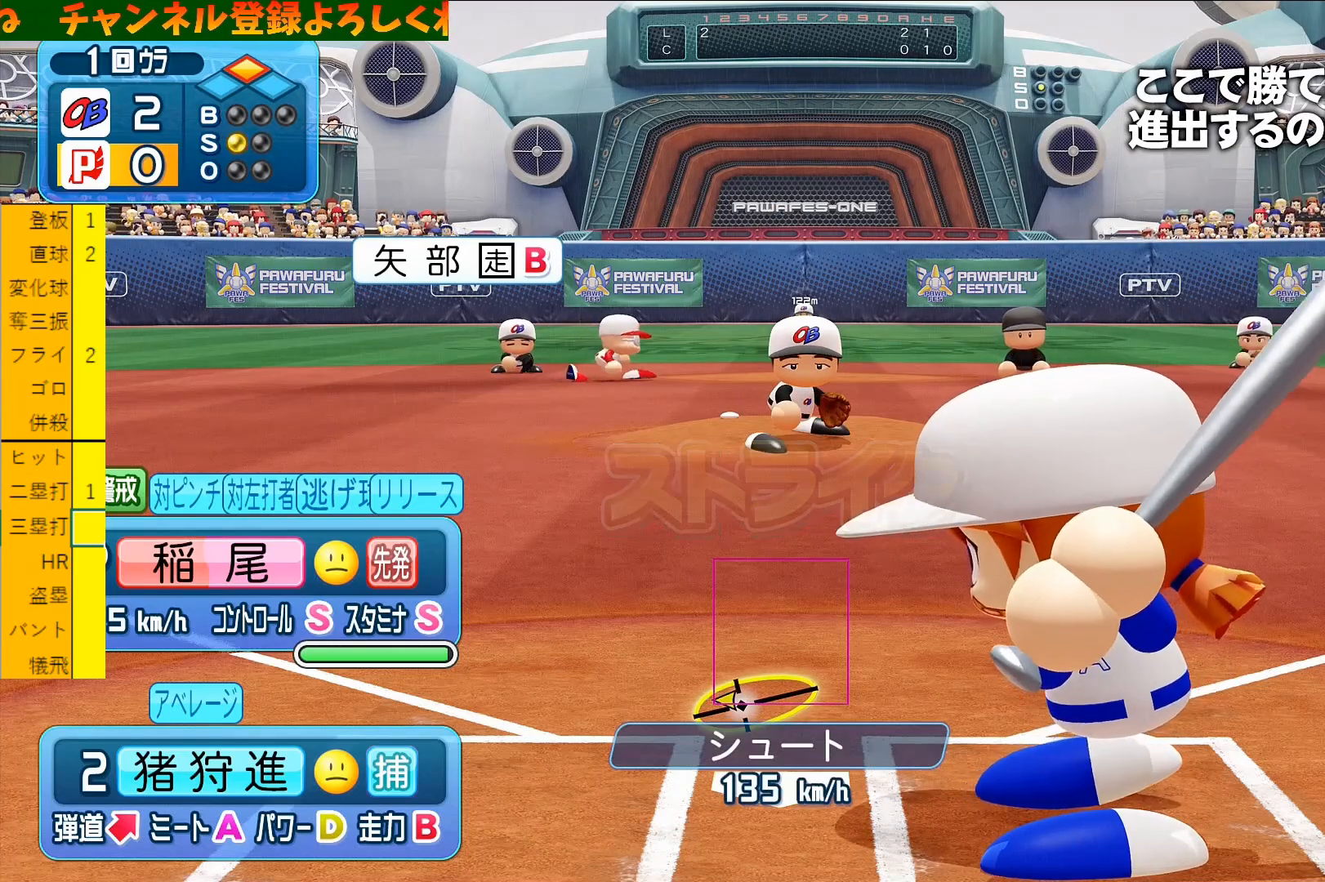
{"buttons": [], "left_stick": "center", "events": []}
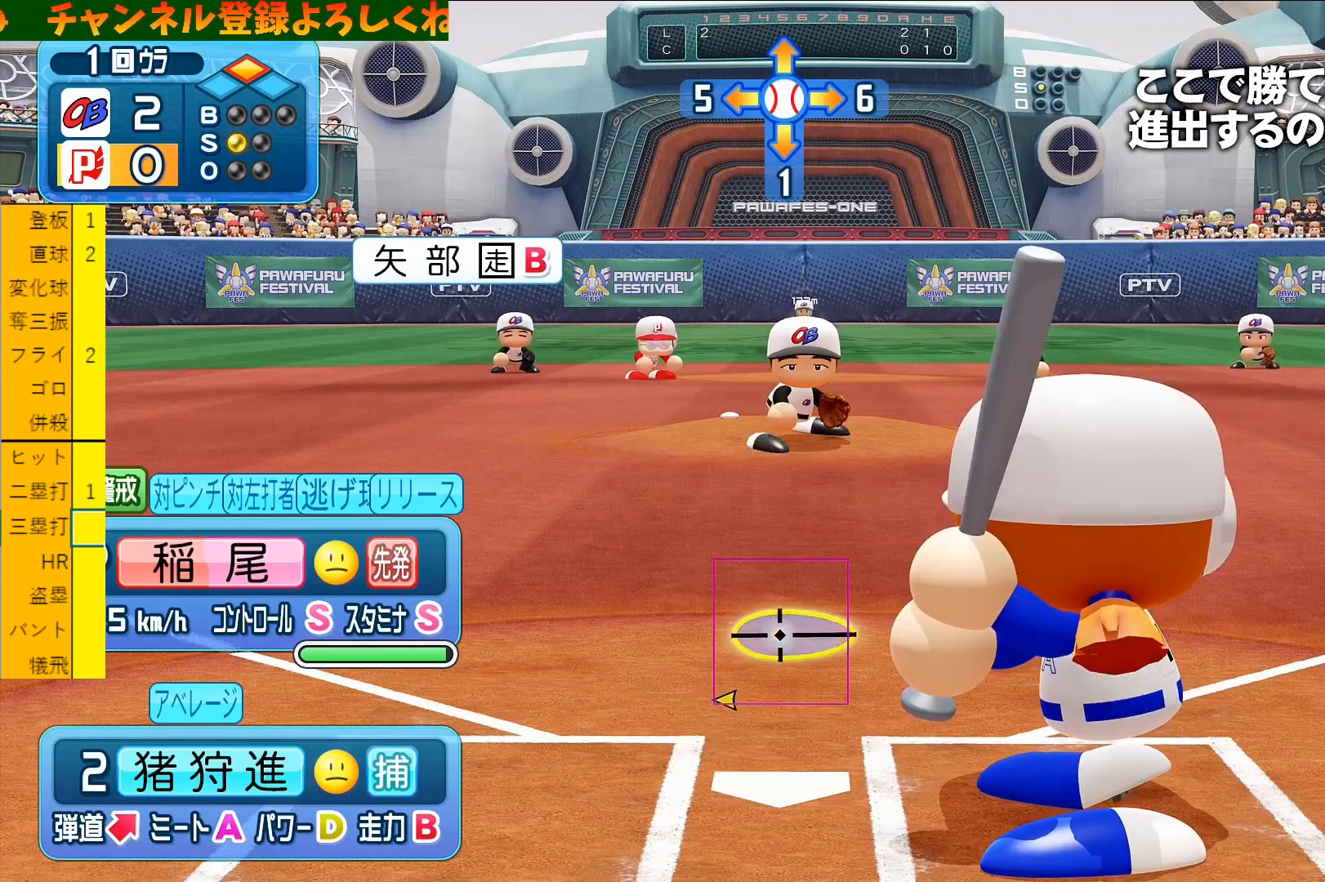
{"buttons": [], "left_stick": "center", "events": []}
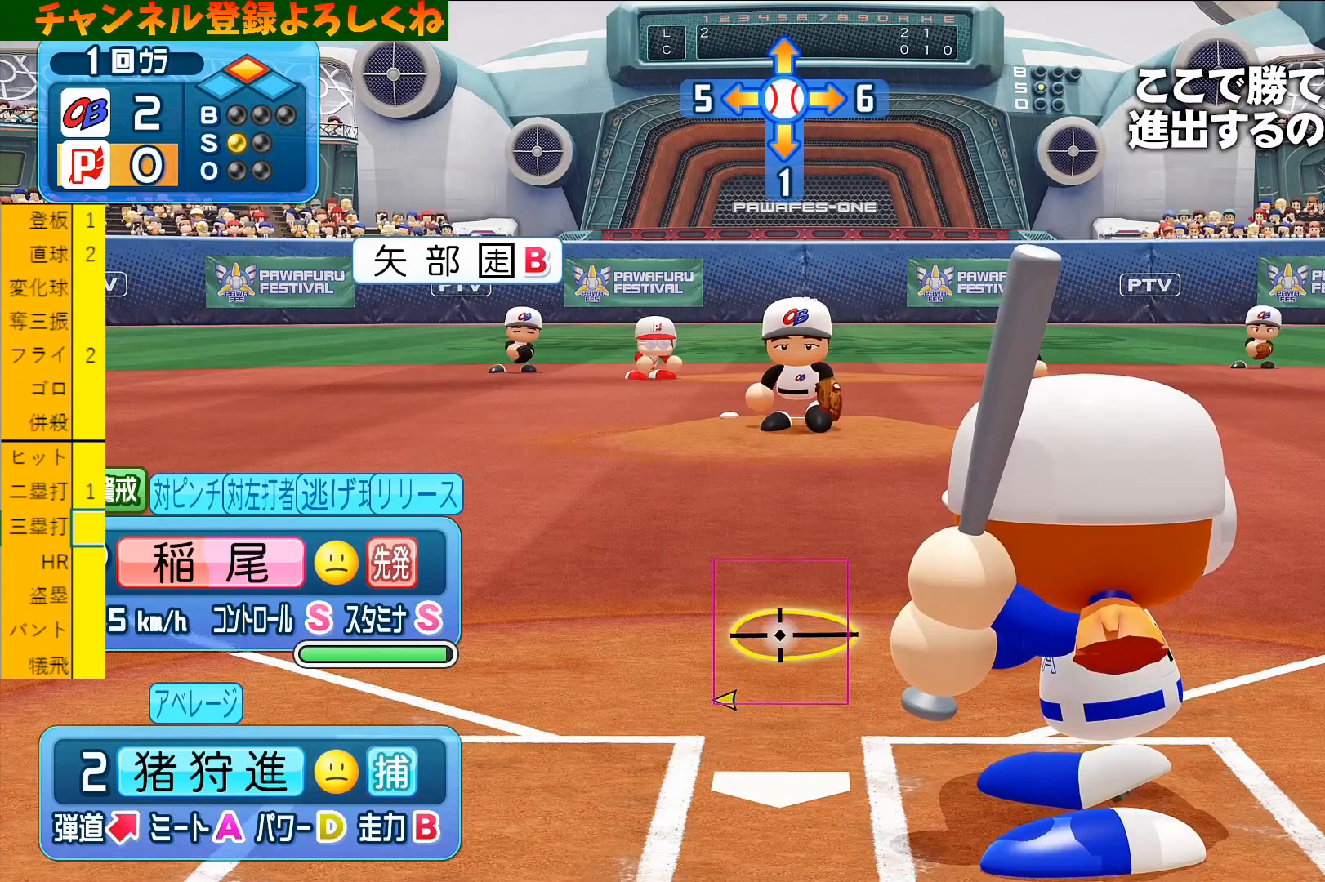
{"buttons": [], "left_stick": "center", "events": []}
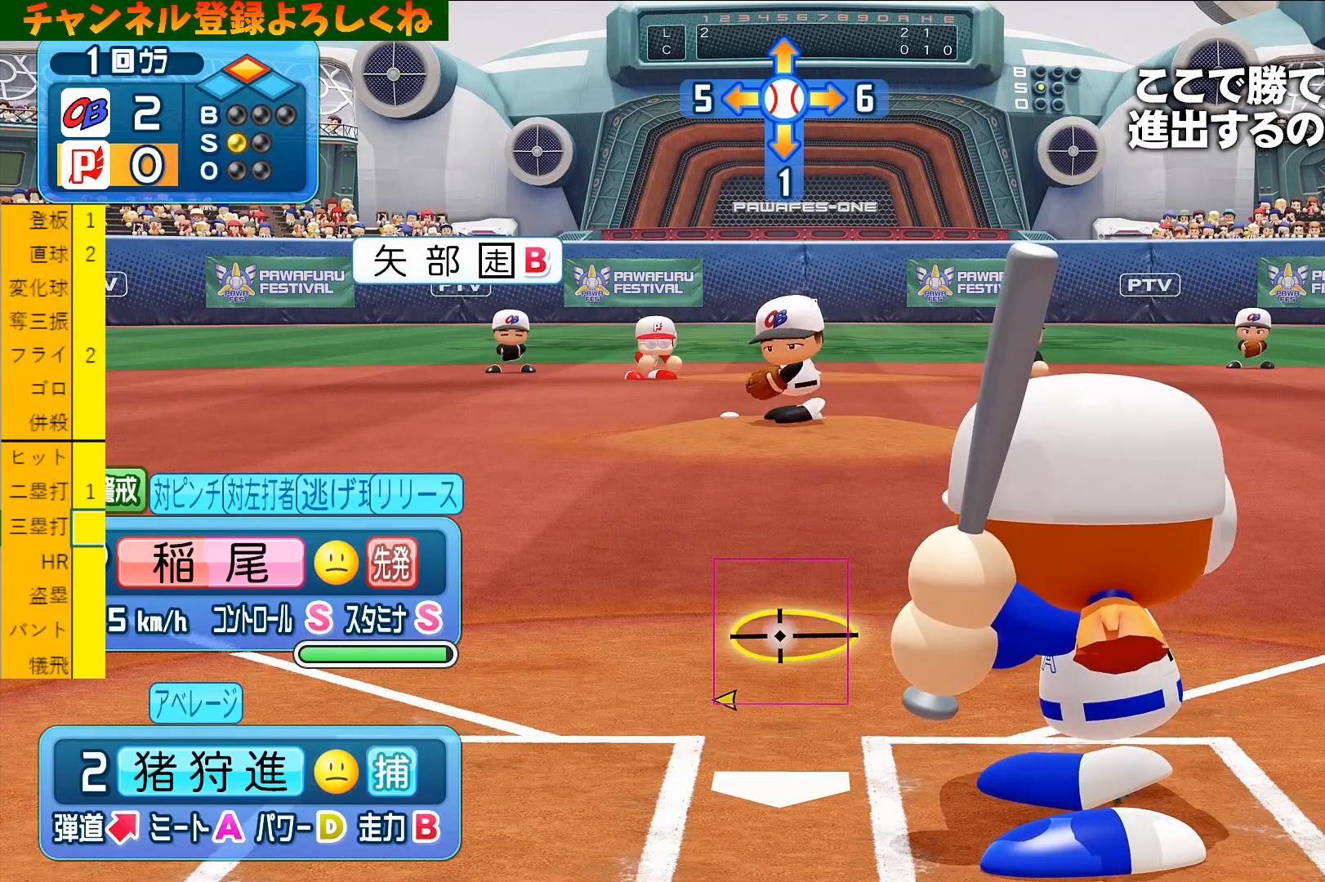
{"buttons": [], "left_stick": "center", "events": []}
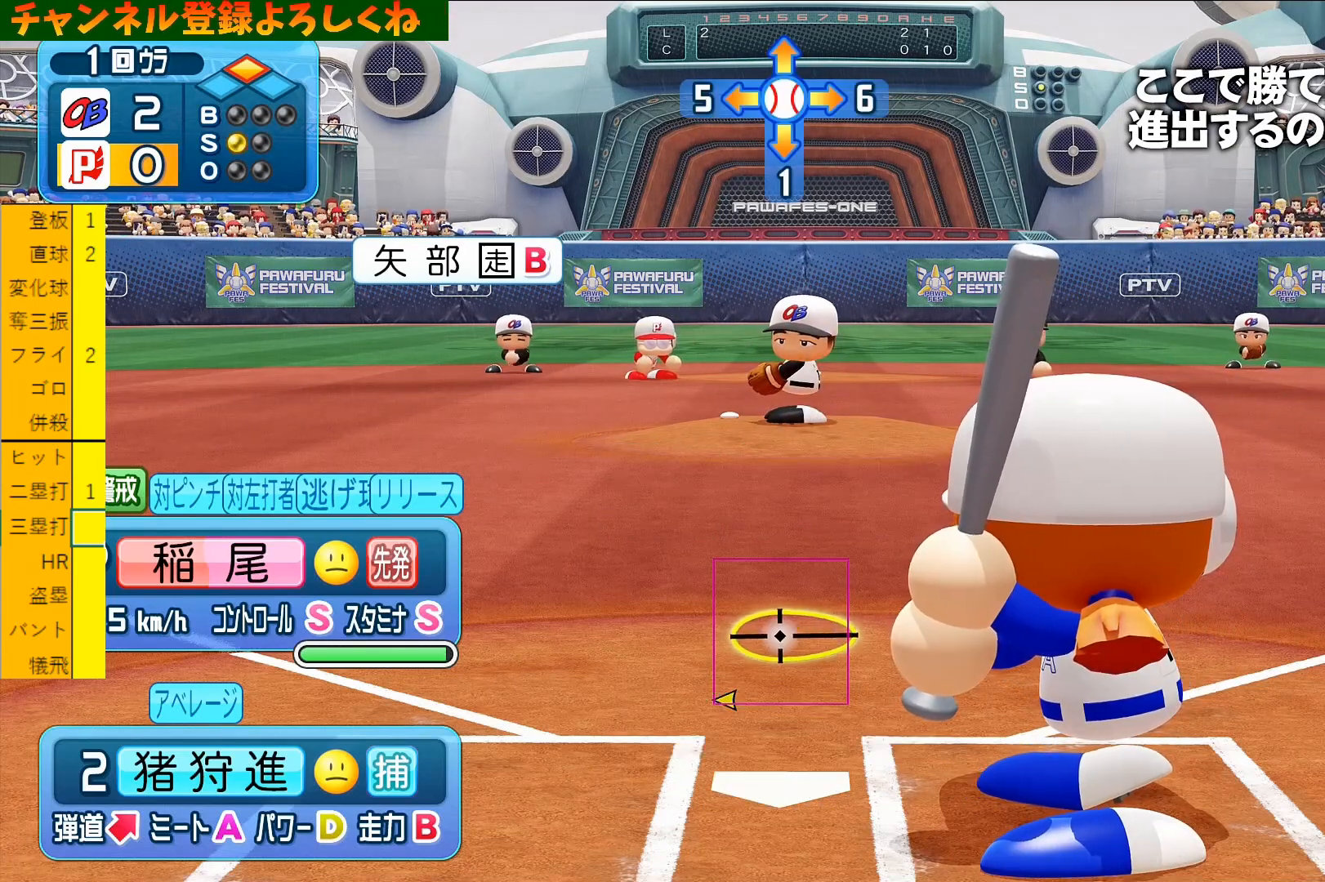
{"buttons": [], "left_stick": "center", "events": []}
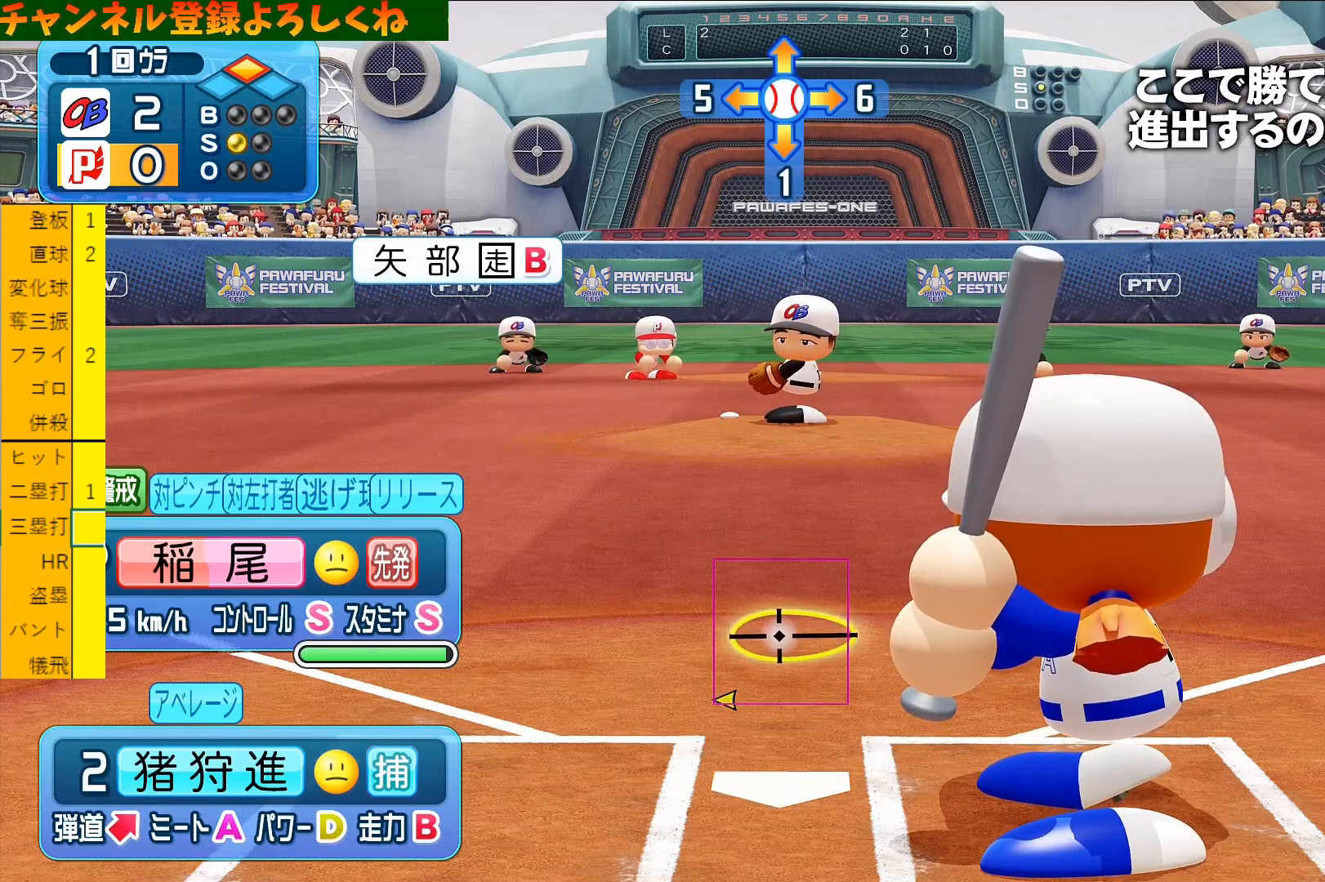
{"buttons": [], "left_stick": "center", "events": []}
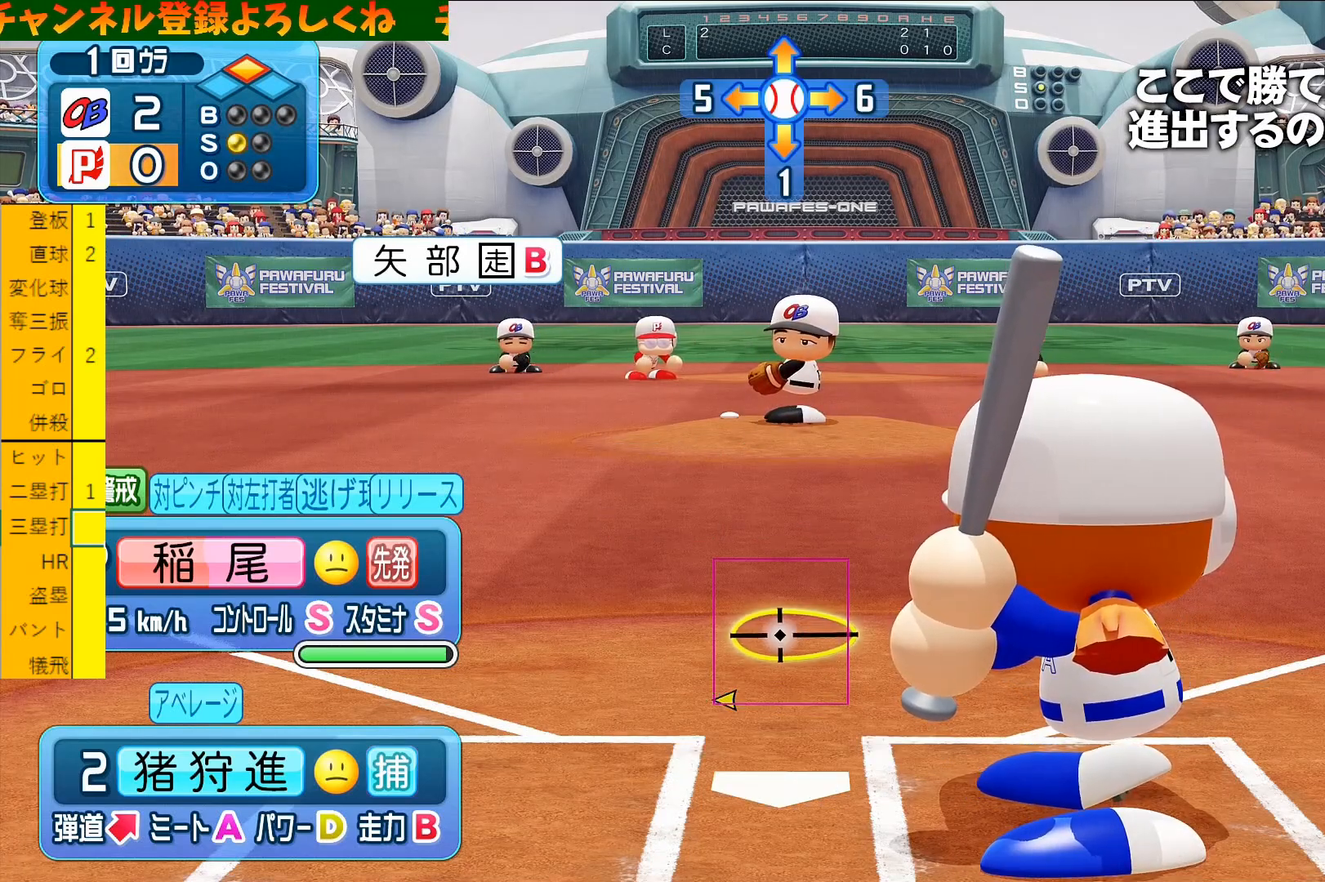
{"buttons": [], "left_stick": "center", "events": []}
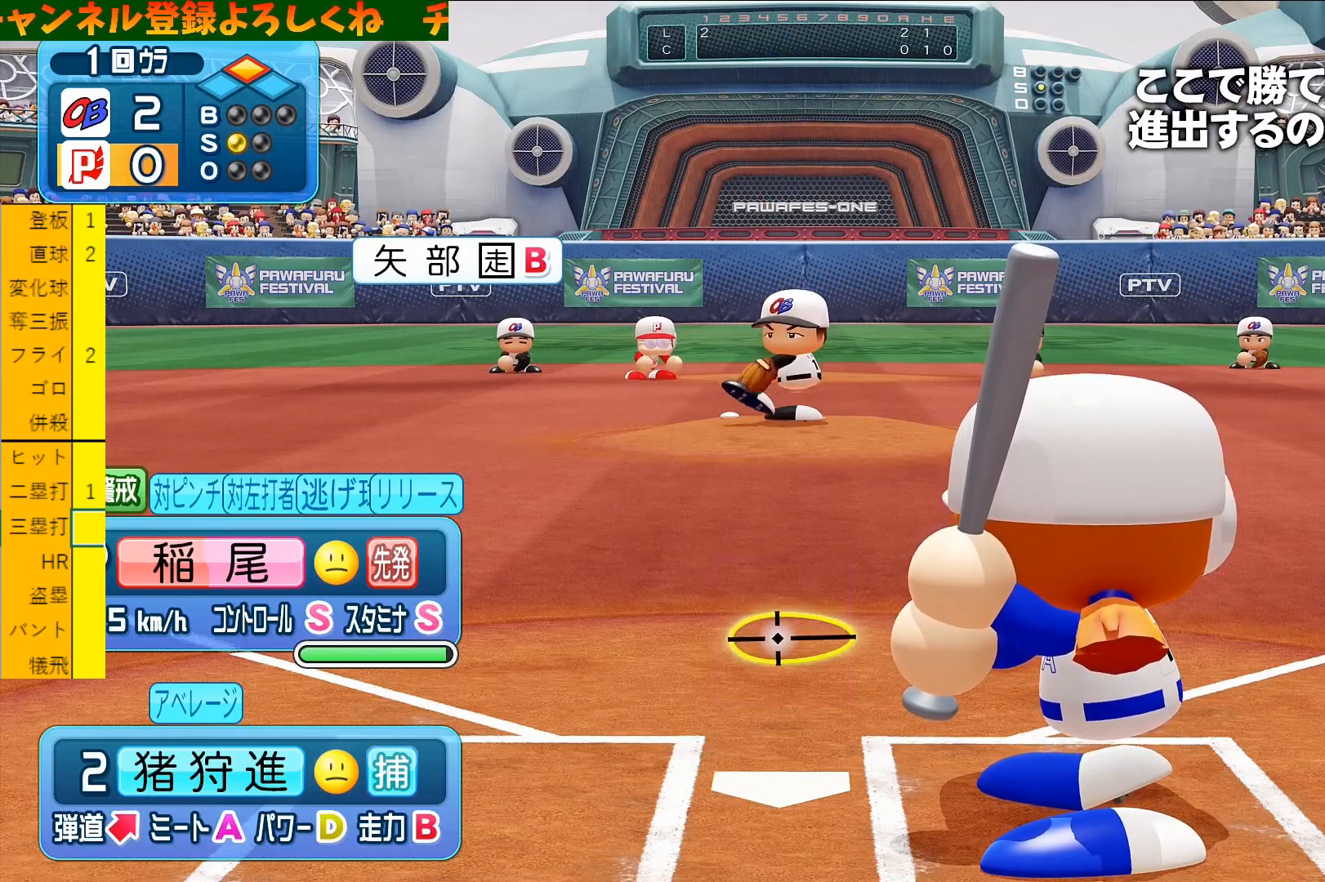
{"buttons": [], "left_stick": "center", "events": []}
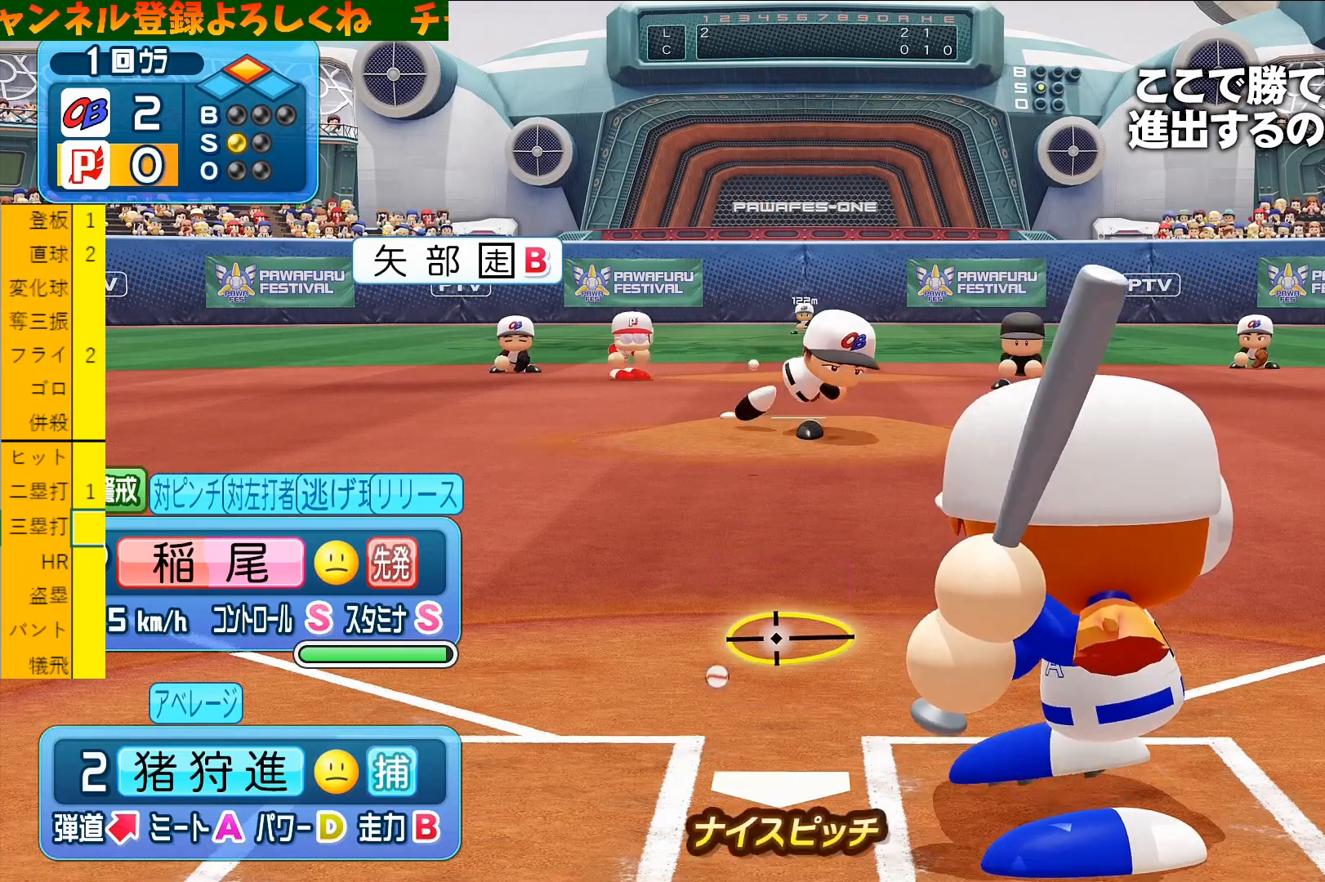
{"buttons": ["CROSS"], "left_stick": "down-left", "events": [[233, "left_stick", "down-left"], [300, "CROSS", "down"]]}
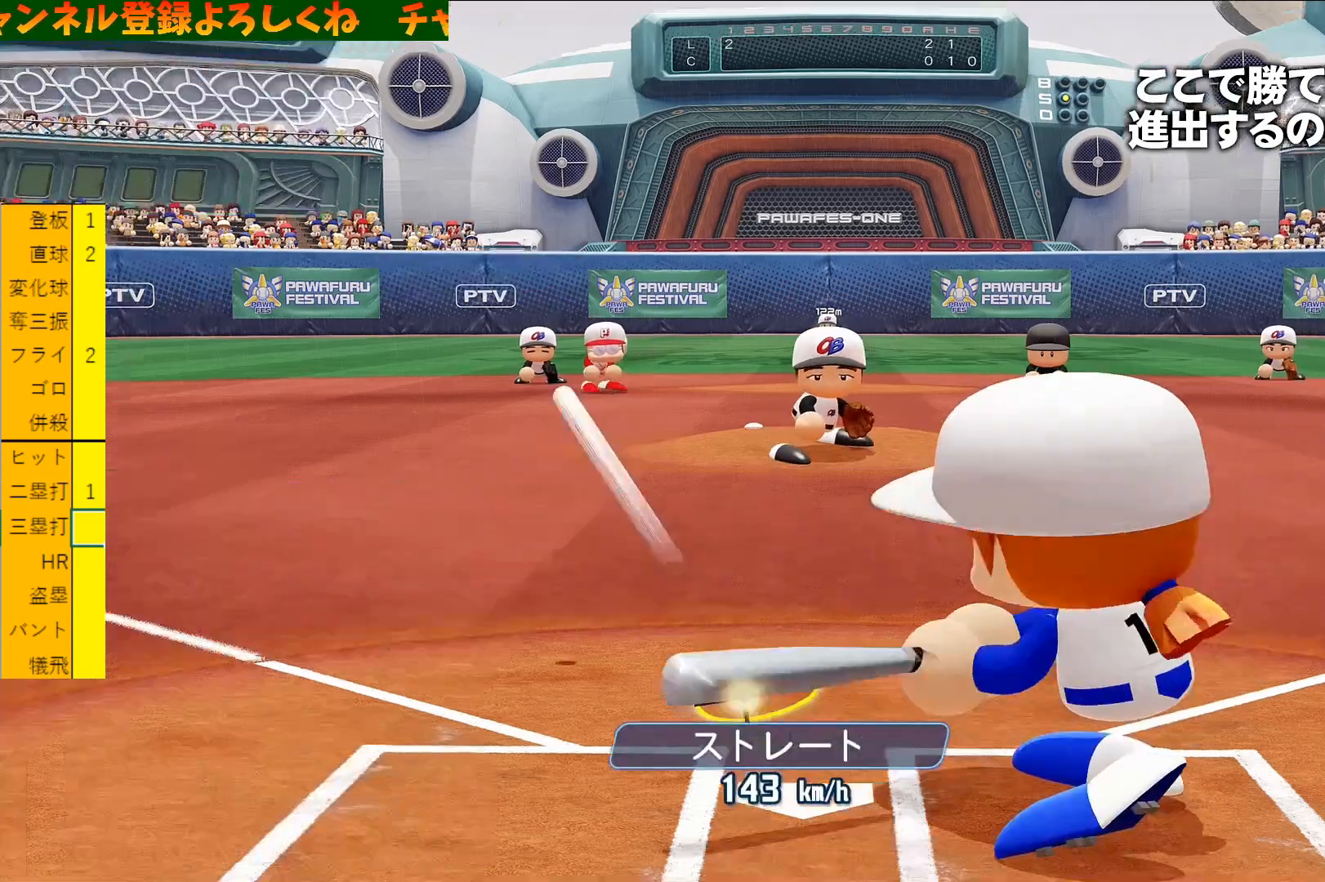
{"buttons": [], "left_stick": "center", "events": [[267, "left_stick", "center"], [467, "CROSS", "up"]]}
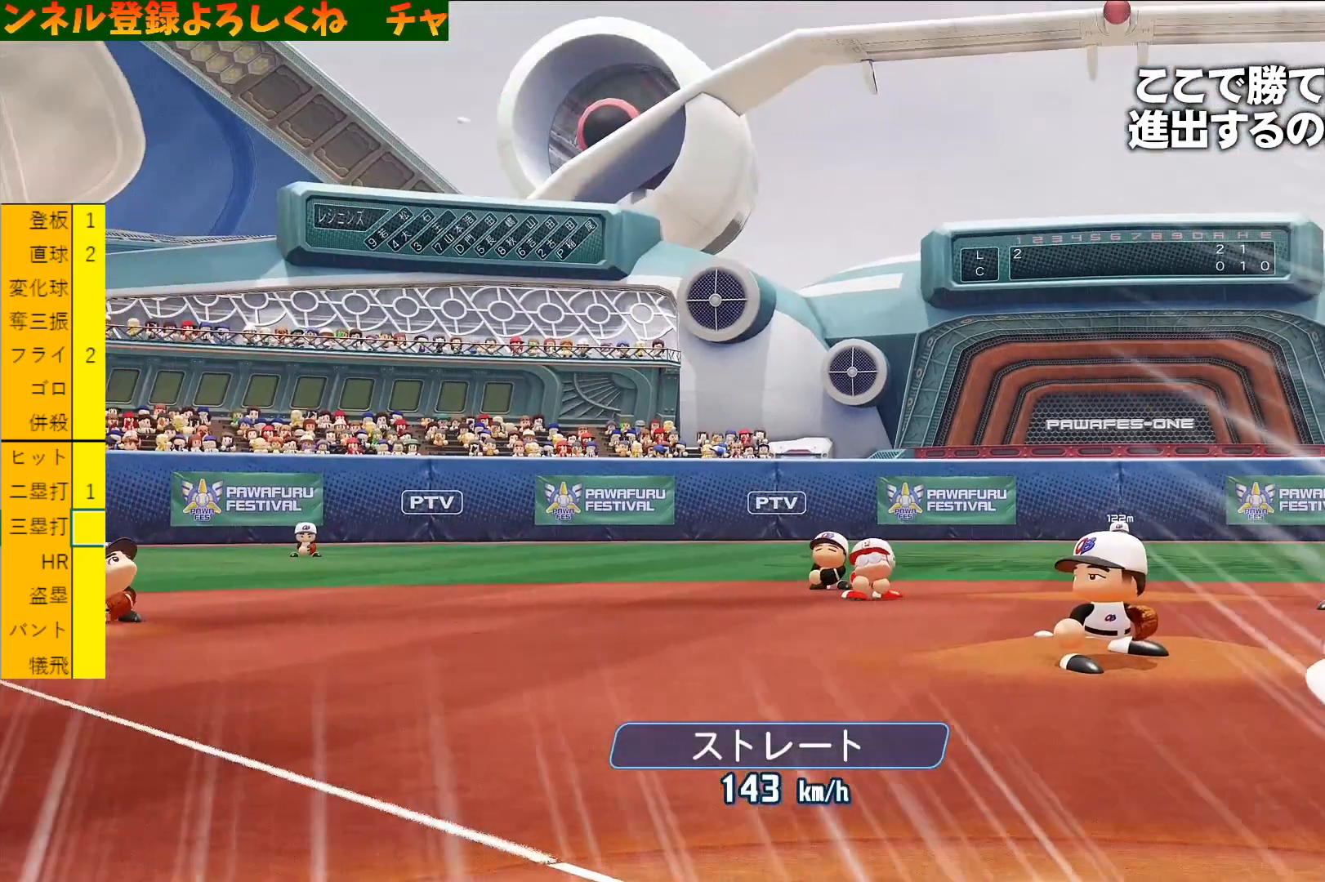
{"buttons": [], "left_stick": "center", "events": [[333, "CIRCLE", "down"], [467, "CIRCLE", "up"]]}
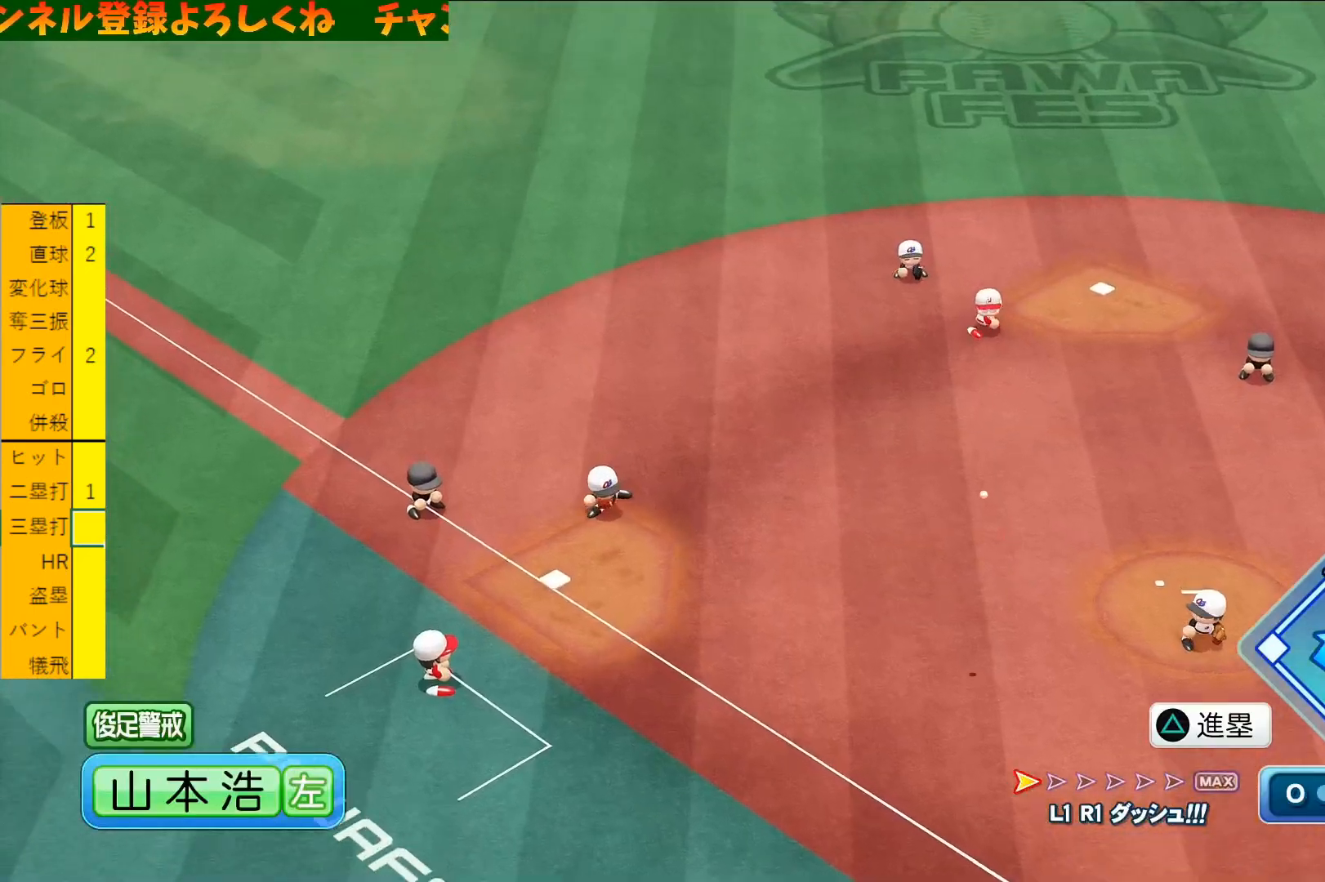
{"buttons": ["CIRCLE"], "left_stick": "center", "events": [[33, "CIRCLE", "down"], [133, "CIRCLE", "up"], [200, "CIRCLE", "down"], [300, "CIRCLE", "up"], [333, "CIRCLE", "down"], [467, "CIRCLE", "up"], [500, "CIRCLE", "down"]]}
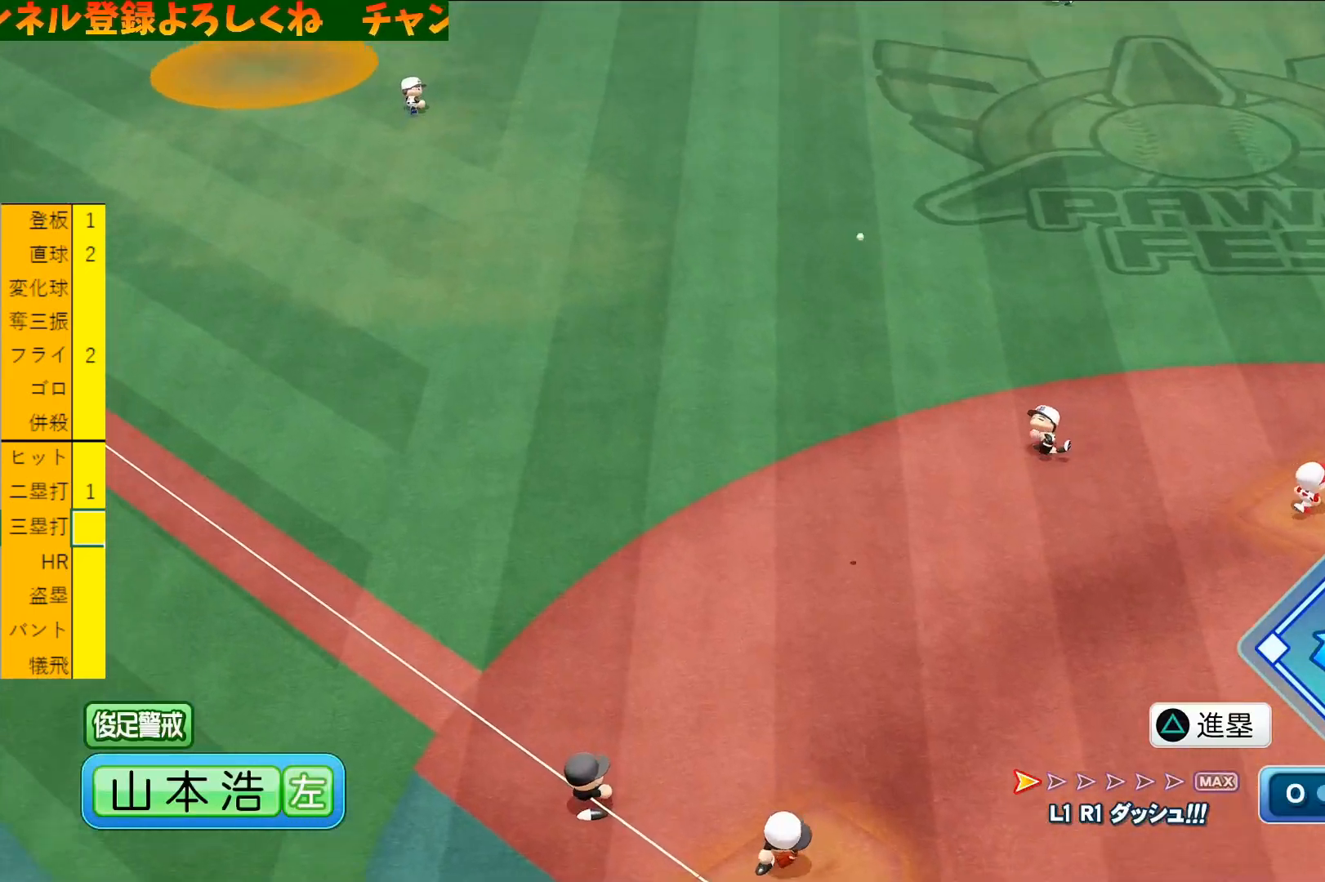
{"buttons": [], "left_stick": "center", "events": [[100, "CIRCLE", "up"], [267, "TOUCHPAD", "down"], [400, "TOUCHPAD", "up"]]}
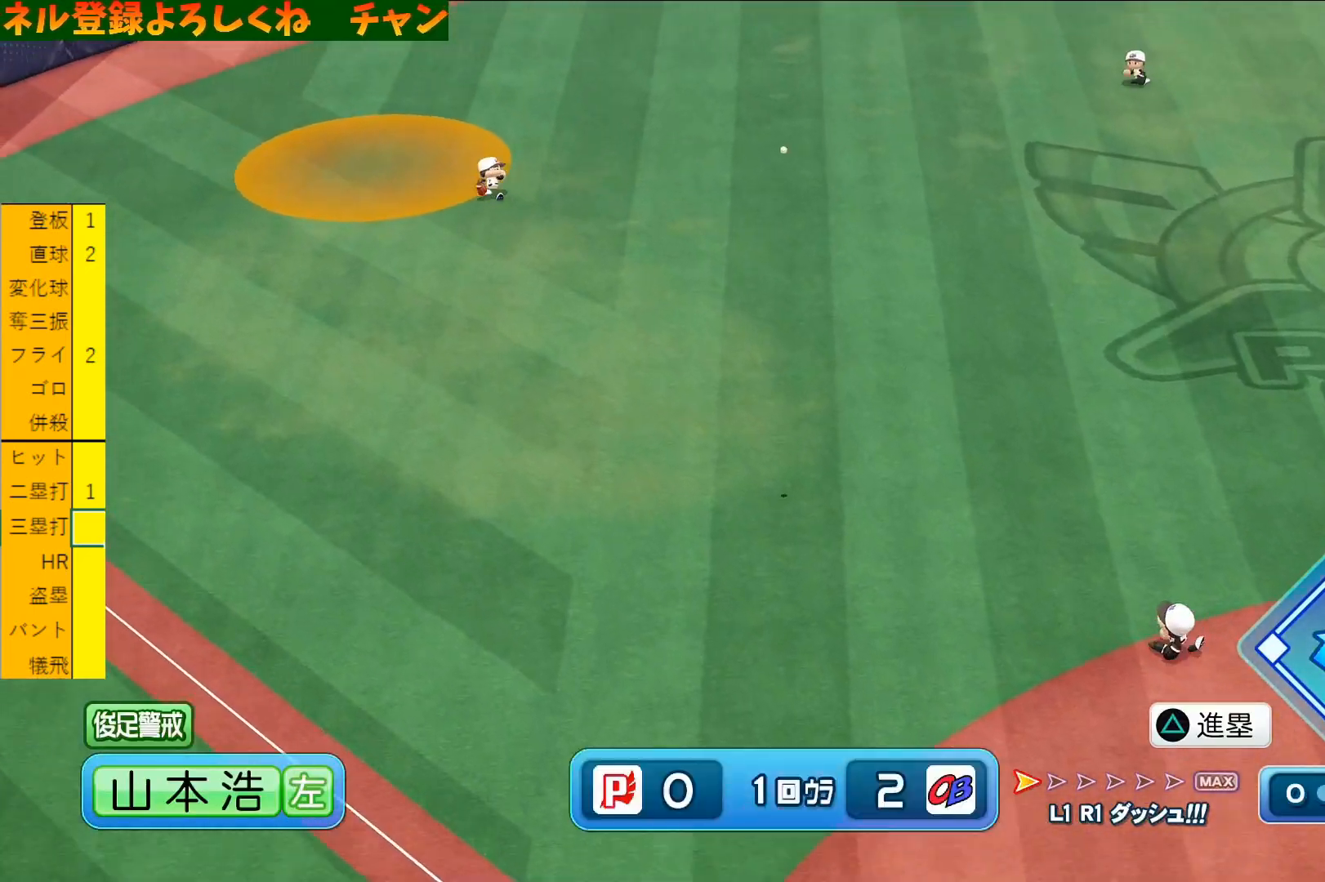
{"buttons": ["R2"], "left_stick": "center", "events": [[67, "R1", "down"], [167, "L1", "down"], [167, "R1", "up"], [233, "R1", "down"], [233, "R2", "down"], [300, "L1", "up"], [400, "L1", "down"], [467, "R1", "up"], [500, "L1", "up"]]}
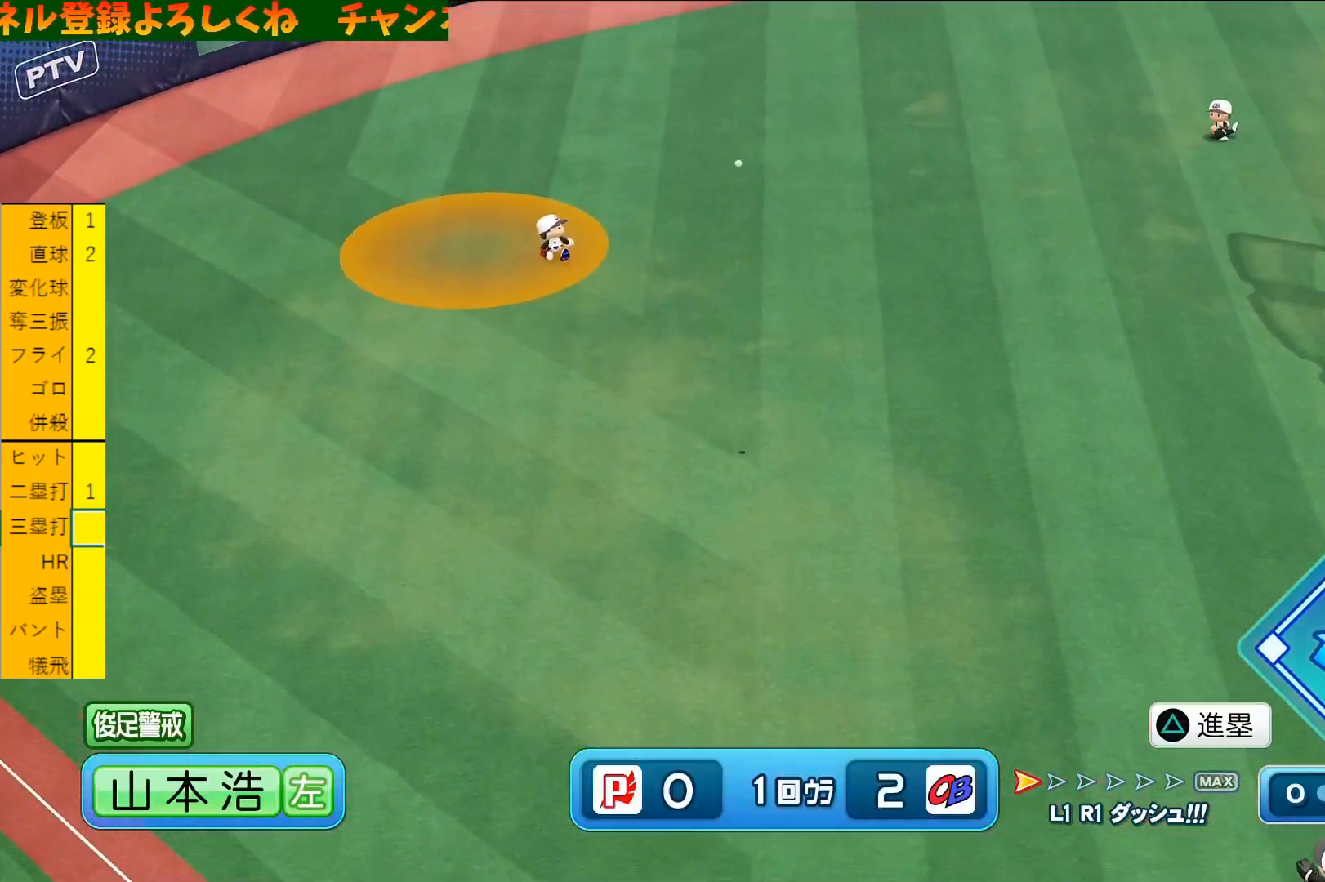
{"buttons": ["R2"], "left_stick": "center", "events": [[67, "R1", "down"], [133, "L1", "down"], [133, "R1", "up"], [200, "L1", "up"], [200, "R1", "down"], [333, "L1", "down"], [400, "L1", "up"], [467, "R1", "up"]]}
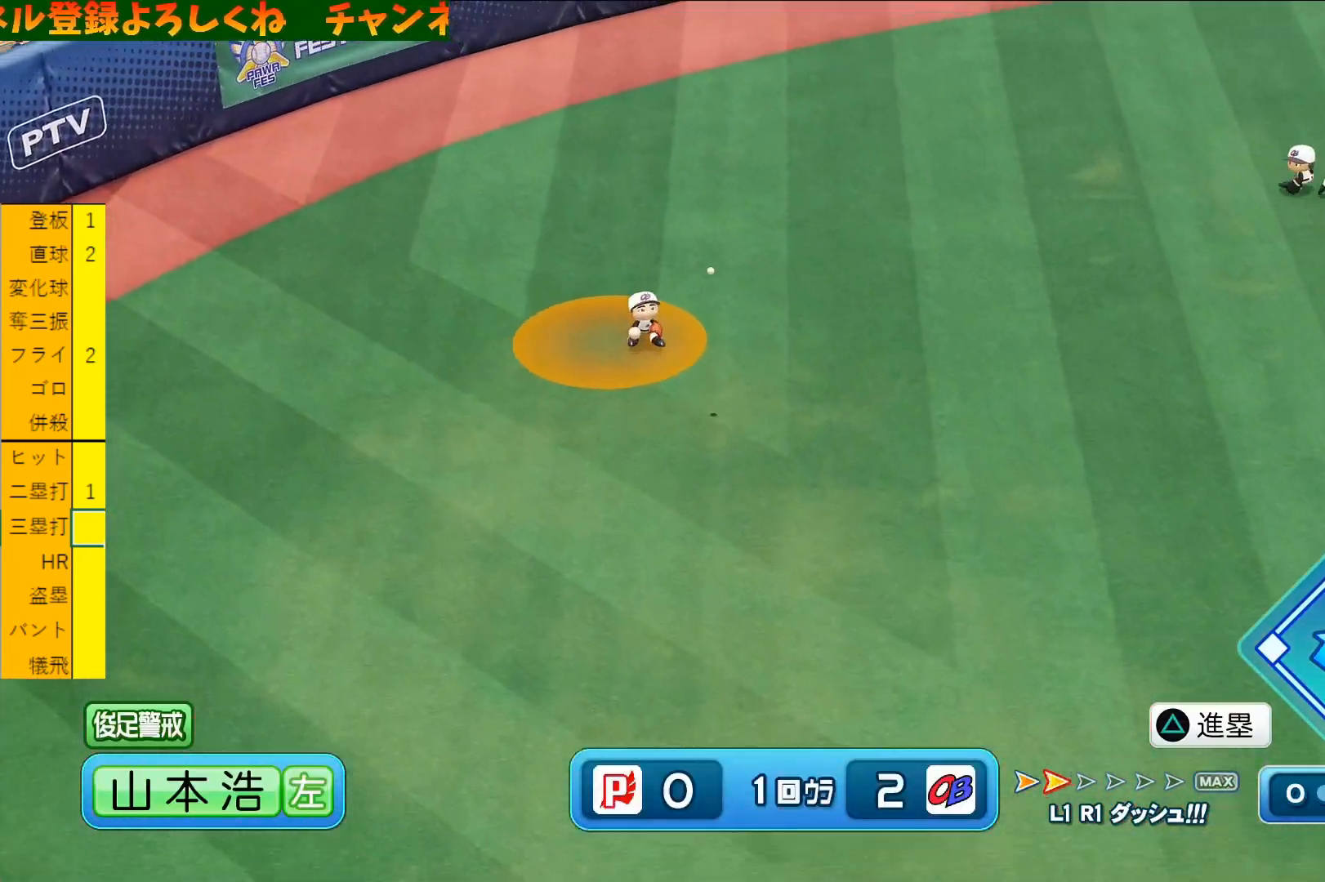
{"buttons": ["R2"], "left_stick": "center", "events": [[33, "L1", "down"], [67, "R1", "down"], [133, "L1", "up"], [133, "R1", "up"], [233, "L1", "down"], [233, "R1", "down"], [267, "TRIANGLE", "down"], [333, "L1", "up"], [333, "R1", "up"], [333, "TRIANGLE", "up"], [433, "L1", "down"], [433, "R1", "down"], [500, "L1", "up"], [500, "R1", "up"]]}
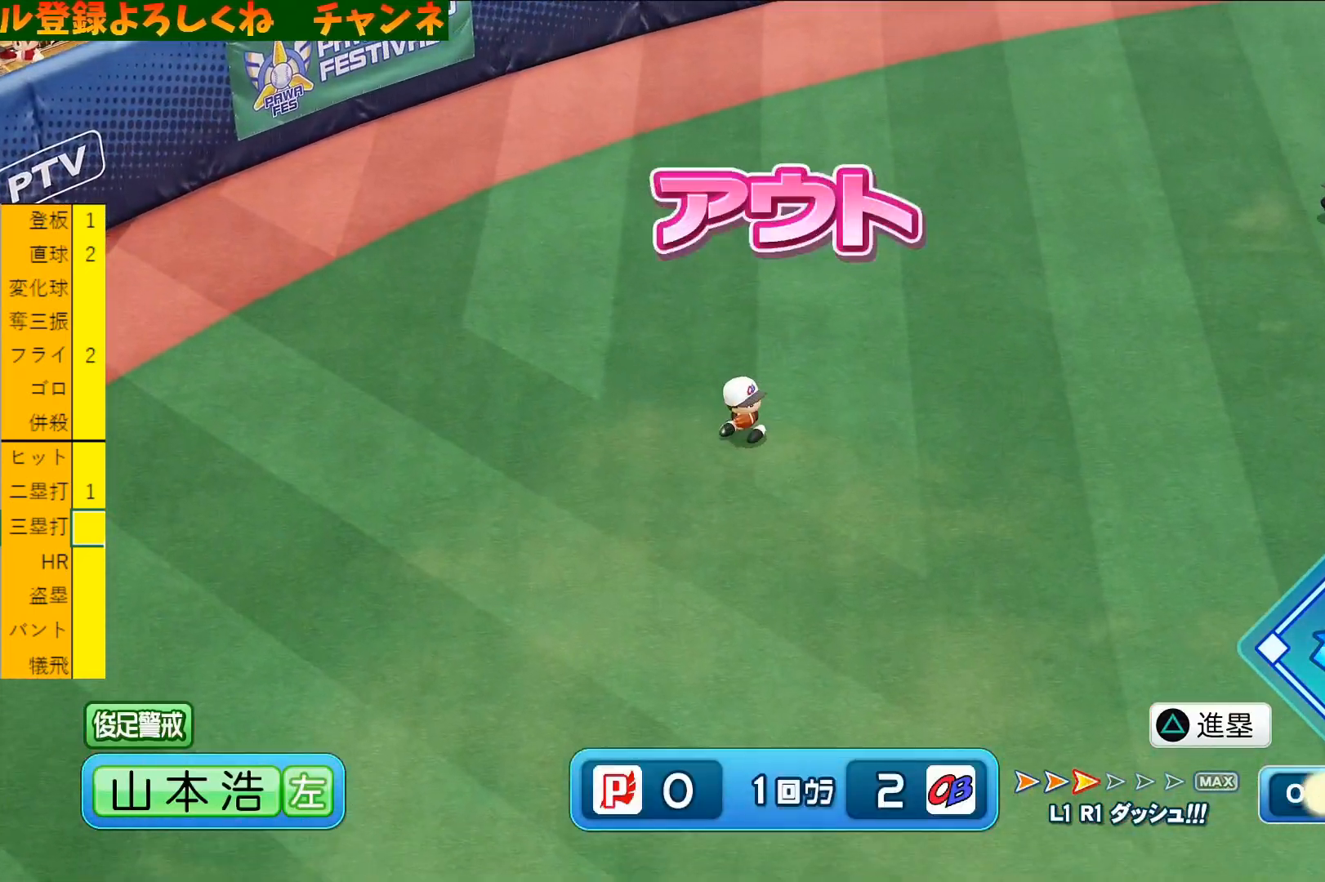
{"buttons": ["R2"], "left_stick": "center", "events": [[67, "R1", "down"], [100, "L1", "down"], [200, "CIRCLE", "down"], [200, "L1", "up"], [300, "L1", "down"], [300, "R1", "up"], [333, "CIRCLE", "up"], [367, "CIRCLE", "down"], [367, "L1", "up"], [400, "R1", "down"], [467, "CIRCLE", "up"], [467, "R1", "up"]]}
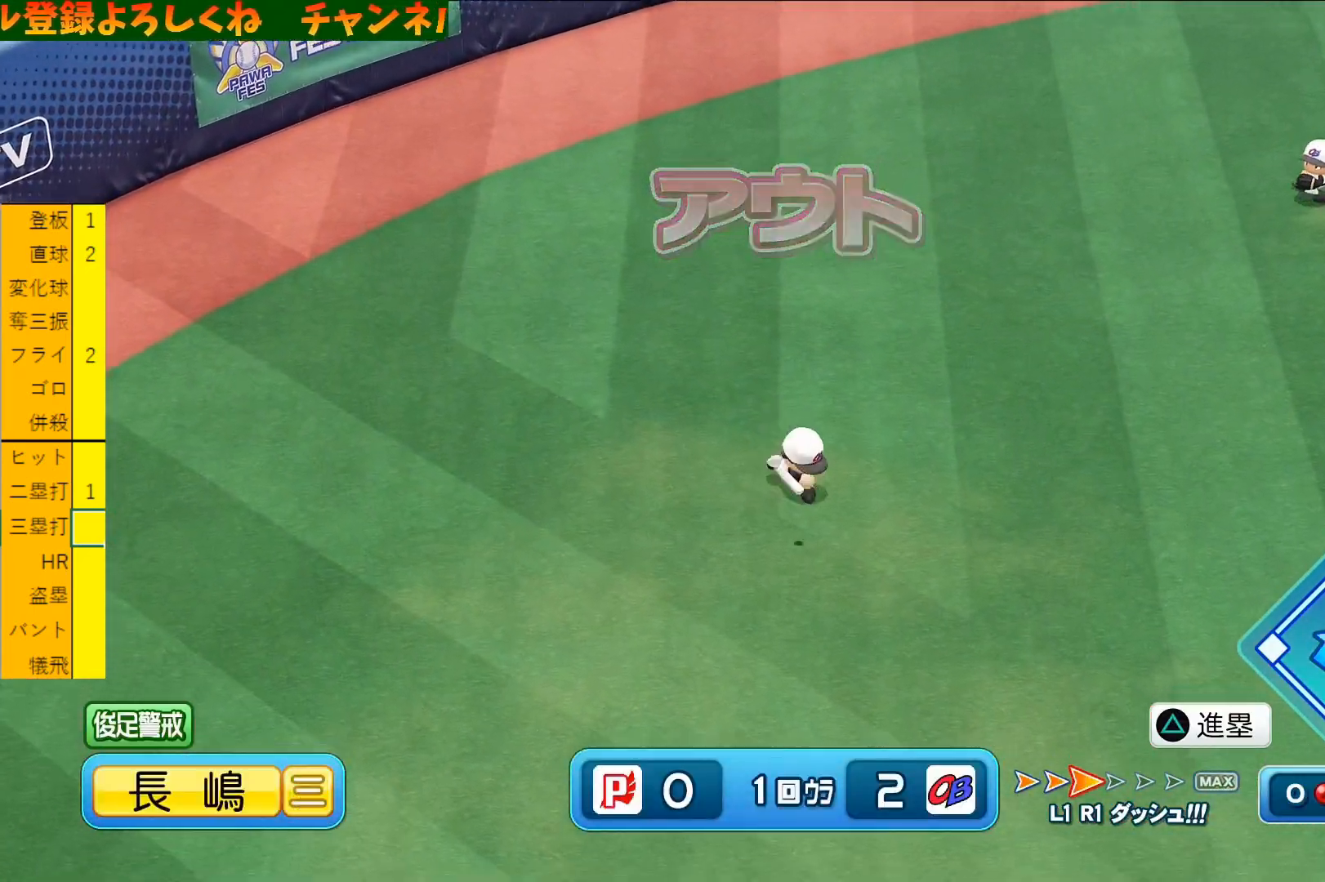
{"buttons": [], "left_stick": "center", "events": [[33, "CIRCLE", "down"], [33, "R1", "down"], [133, "CIRCLE", "up"], [200, "CIRCLE", "down"], [200, "TOUCHPAD", "down"], [267, "CIRCLE", "up"], [267, "R1", "up"], [300, "TOUCHPAD", "up"], [367, "CIRCLE", "down"], [367, "R2", "up"], [400, "CIRCLE", "up"], [400, "TOUCHPAD", "down"], [500, "TOUCHPAD", "up"]]}
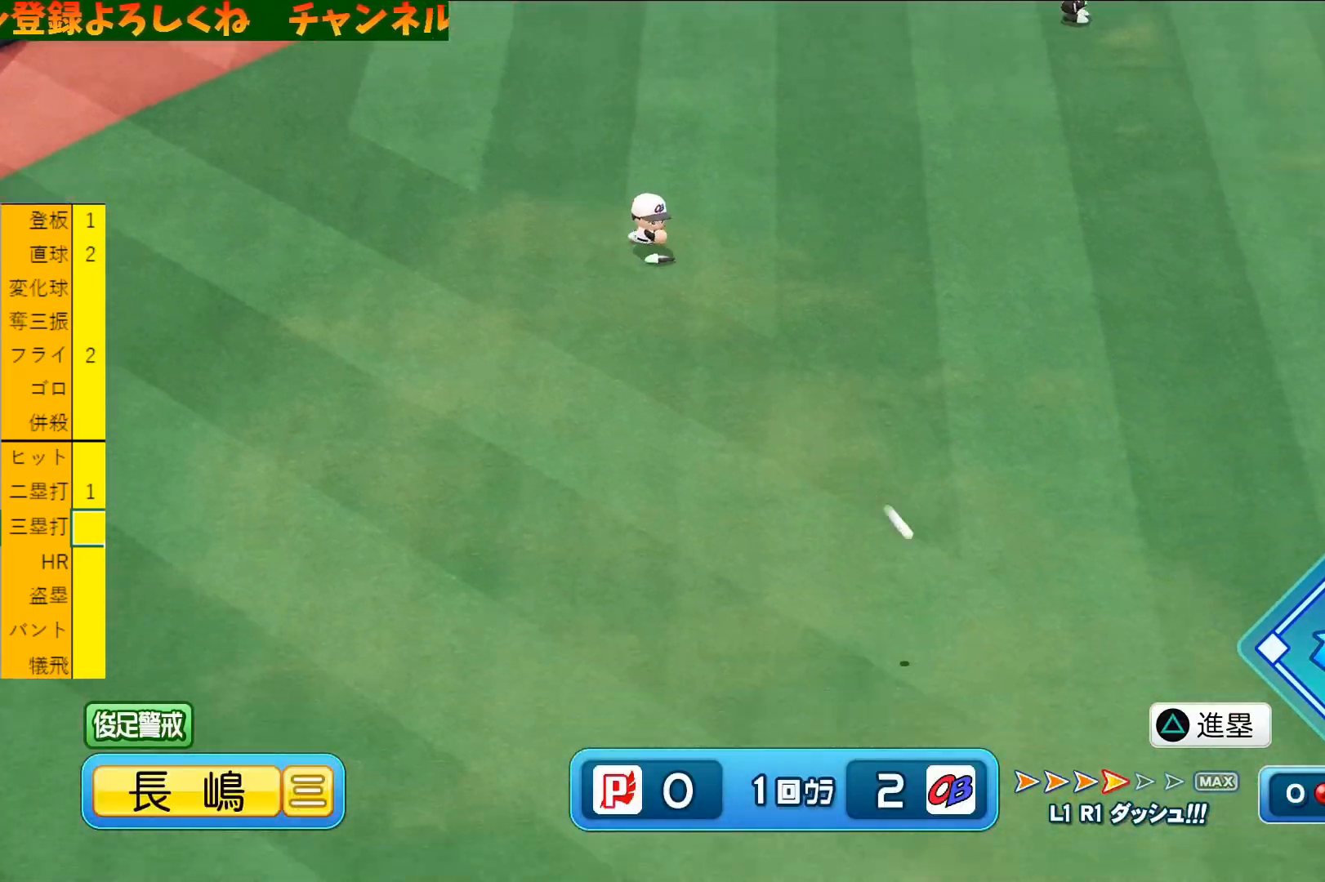
{"buttons": [], "left_stick": "center", "events": []}
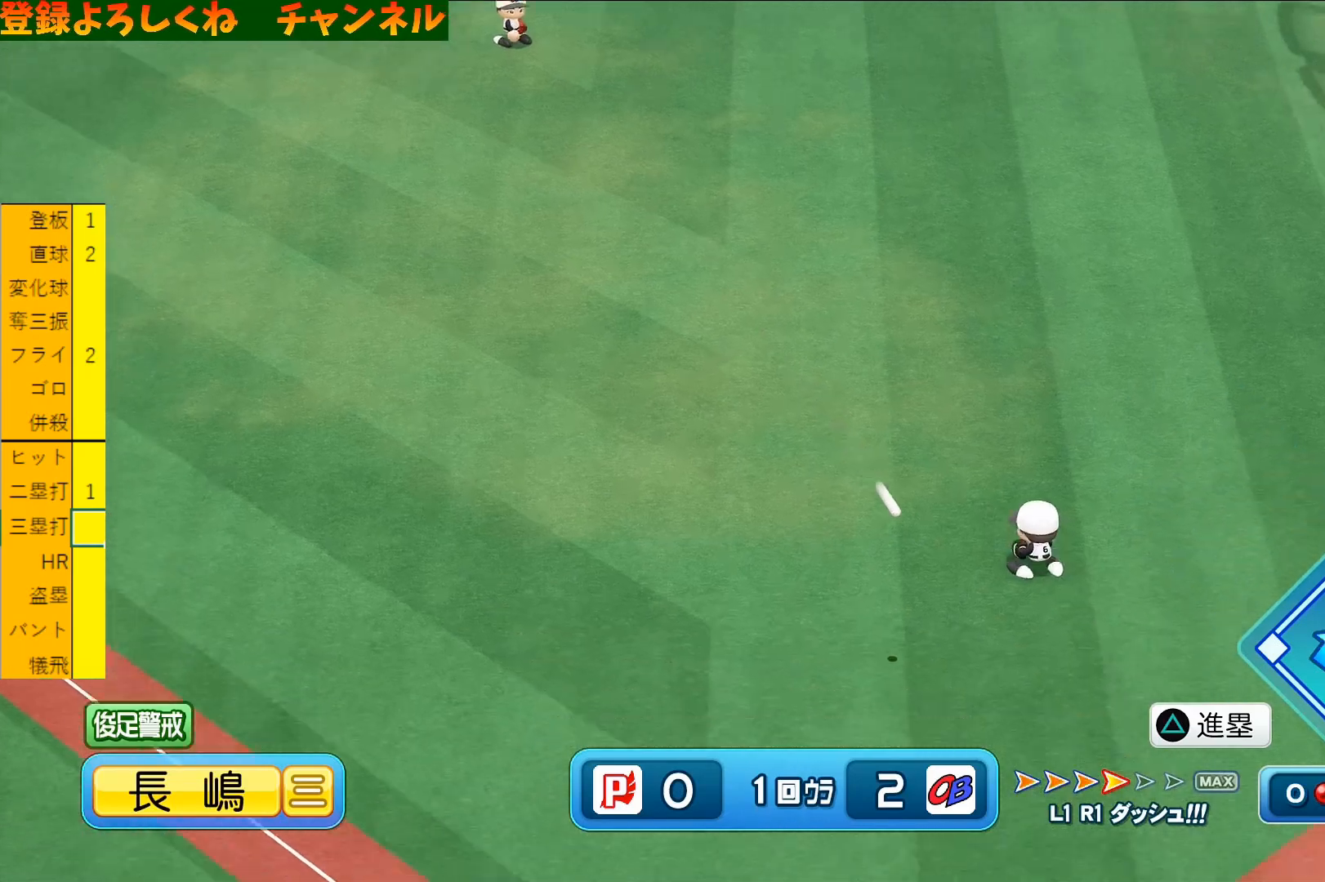
{"buttons": [], "left_stick": "center", "events": []}
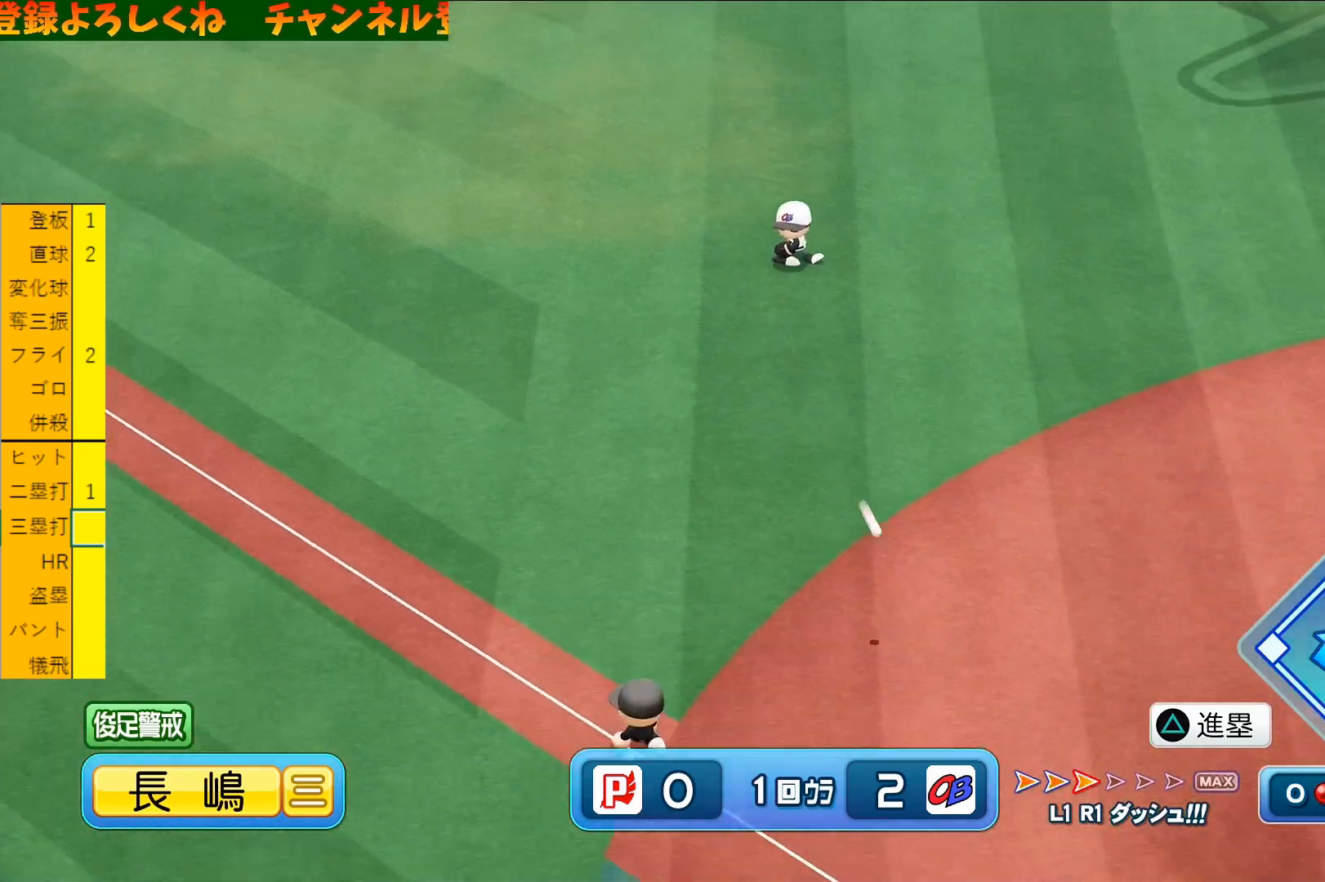
{"buttons": [], "left_stick": "center", "events": []}
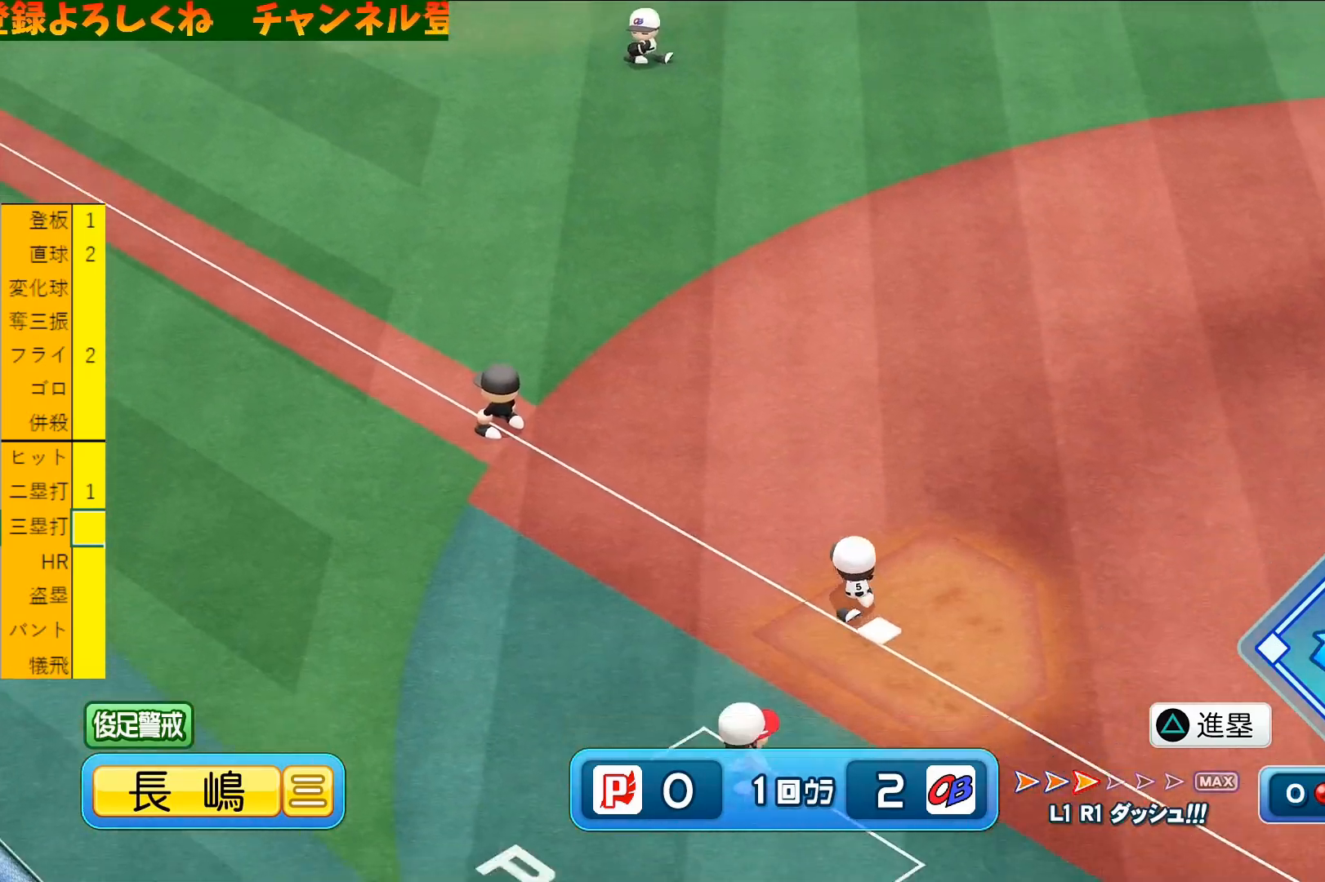
{"buttons": [], "left_stick": "center", "events": []}
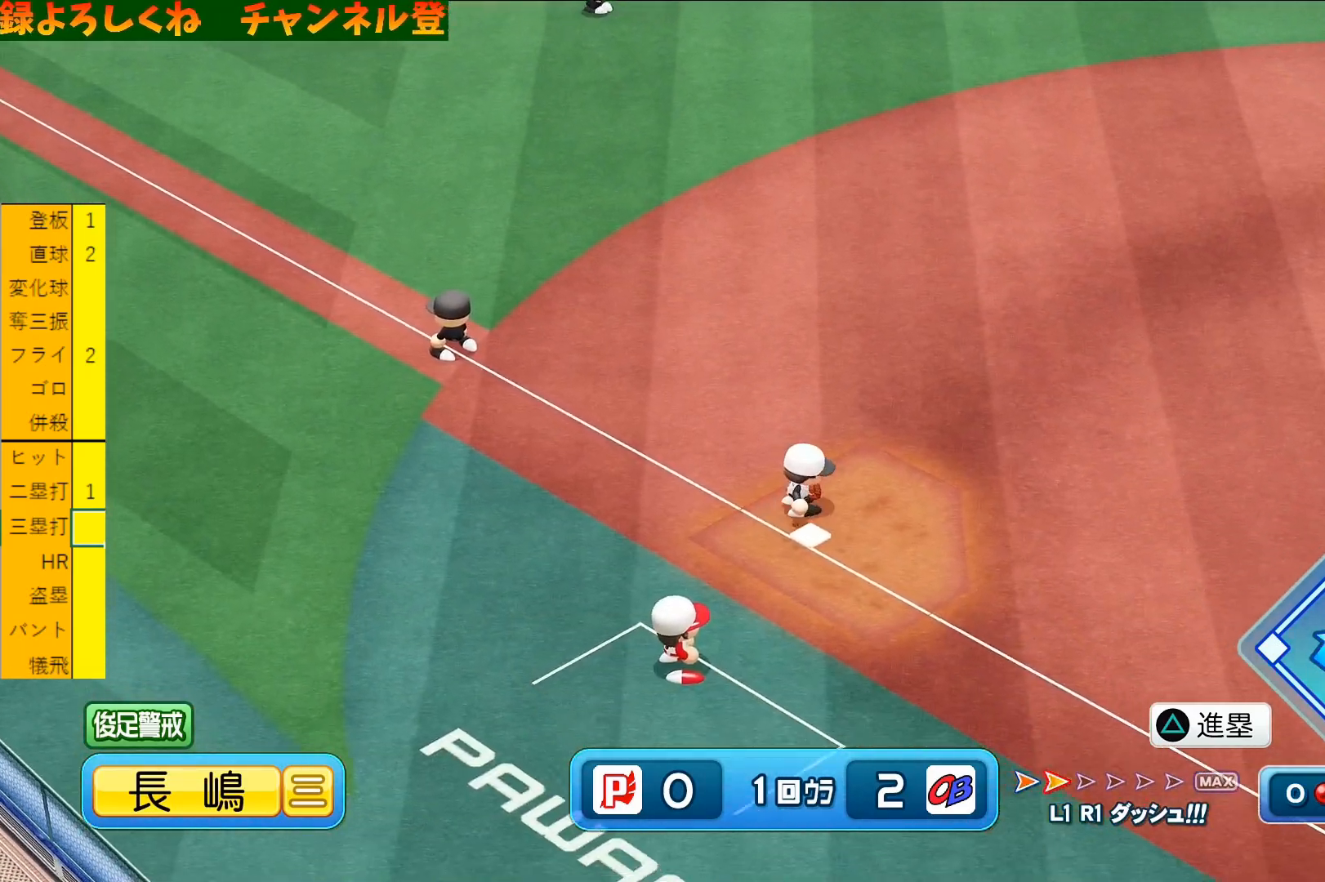
{"buttons": [], "left_stick": "center", "events": []}
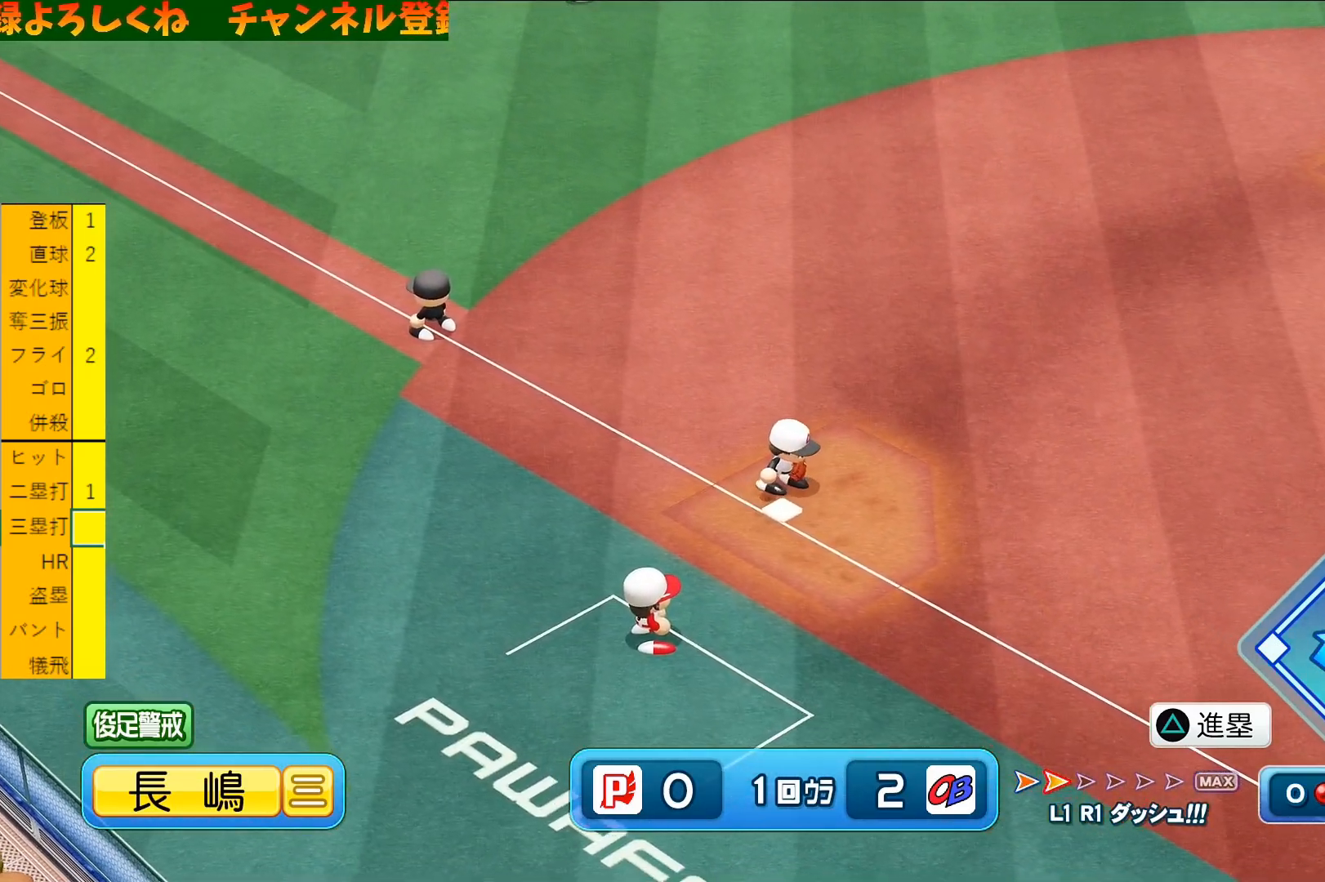
{"buttons": [], "left_stick": "center", "events": []}
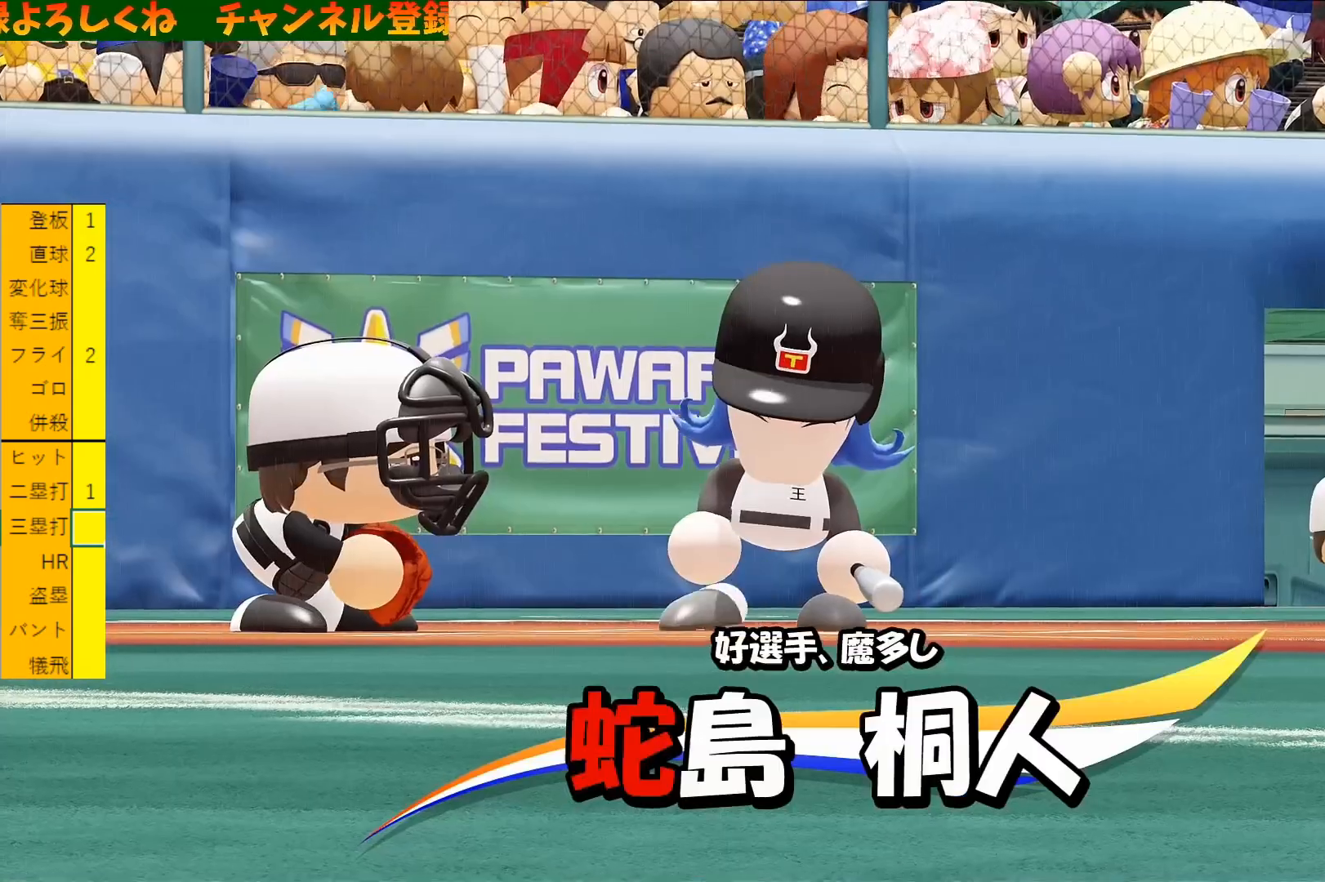
{"buttons": [], "left_stick": "center", "events": [[100, "CIRCLE", "down"], [200, "CIRCLE", "up"]]}